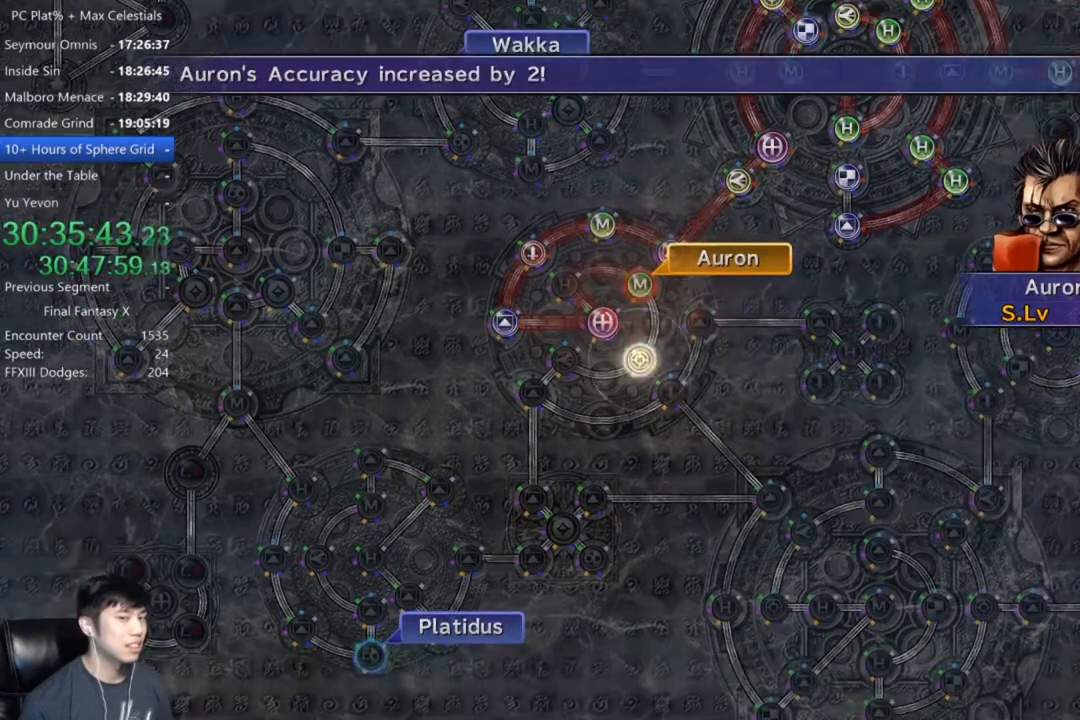
Gameplay with a controller (Xbox layout); each line is a JSON object with the inputs held at the frame after it. "events" lists button and stick changes between this image and that frame as [ms after this image, input, new state], when the widget could be followed in between. Not read: SELECT.
{"buttons": [], "left_stick": "center", "right_stick": "center", "events": [[67, "A", "up"], [134, "A", "down"], [234, "A", "up"]]}
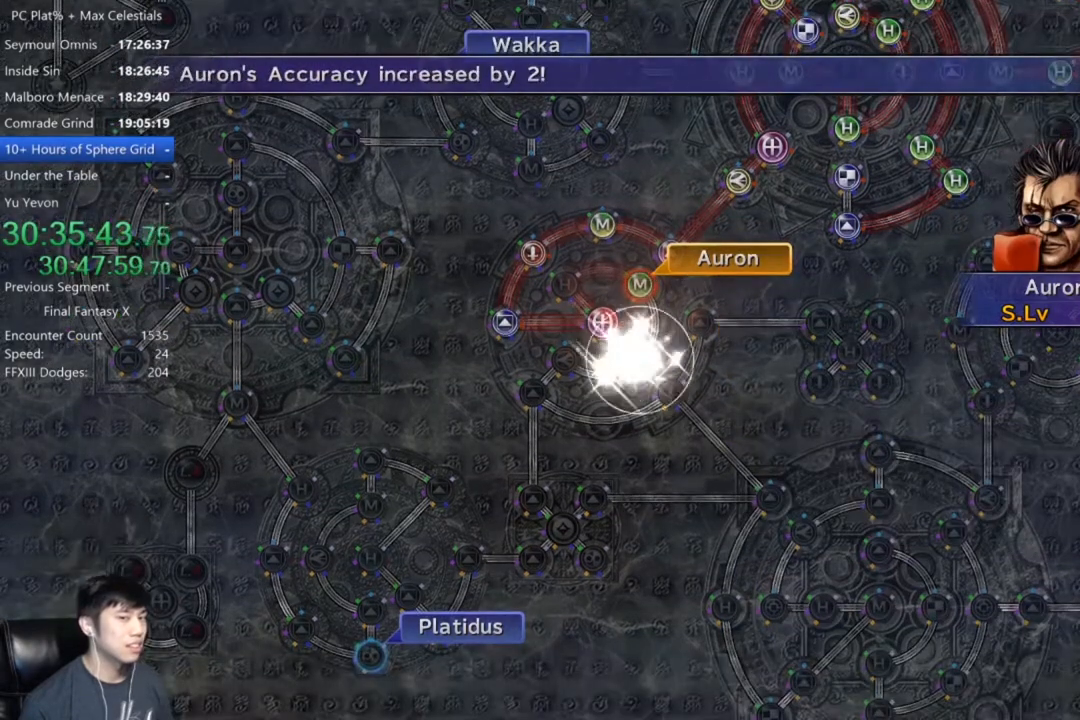
{"buttons": ["A"], "left_stick": "center", "right_stick": "center", "events": [[66, "A", "down"], [167, "A", "up"], [300, "A", "down"], [367, "A", "up"], [467, "A", "down"]]}
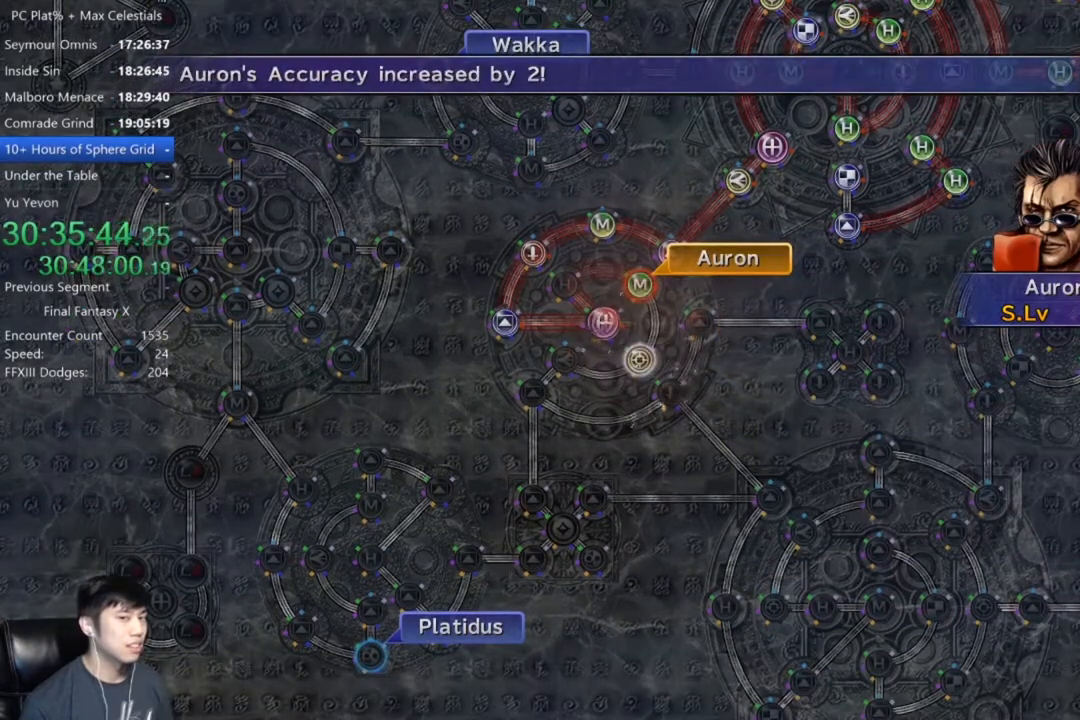
{"buttons": [], "left_stick": "center", "right_stick": "center", "events": [[34, "A", "up"], [167, "A", "down"], [234, "A", "up"], [334, "A", "down"], [434, "A", "up"]]}
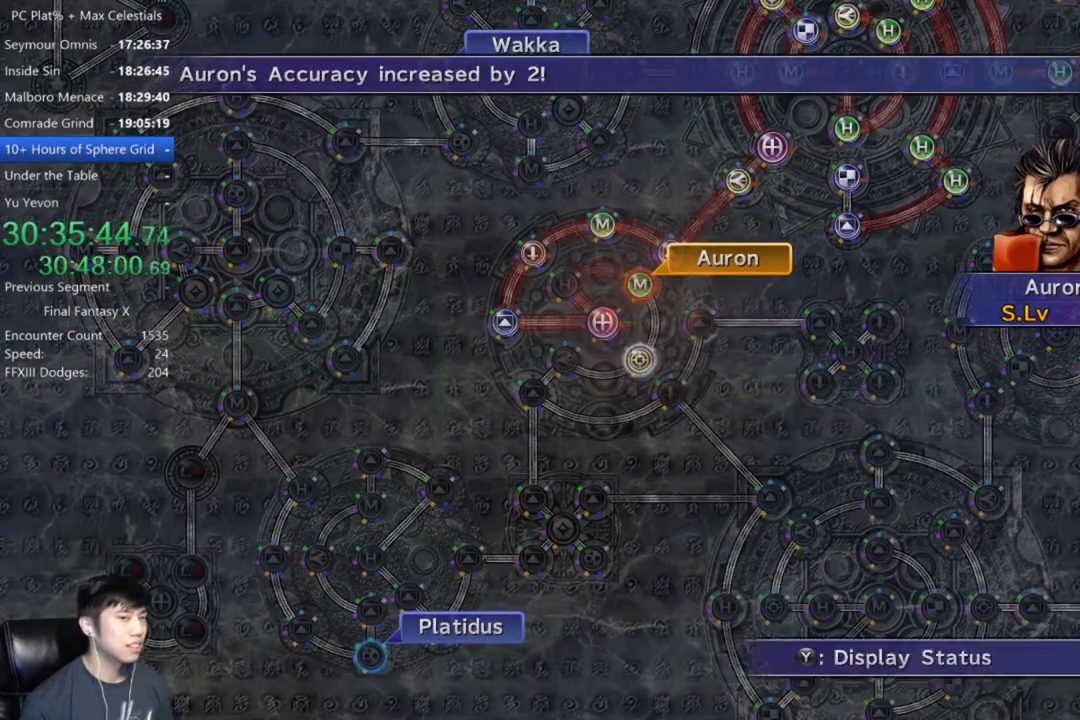
{"buttons": [], "left_stick": "center", "right_stick": "center", "events": [[33, "A", "down"], [100, "A", "up"], [200, "A", "down"], [300, "A", "up"], [400, "DPAD_UP", "down"], [500, "DPAD_UP", "up"]]}
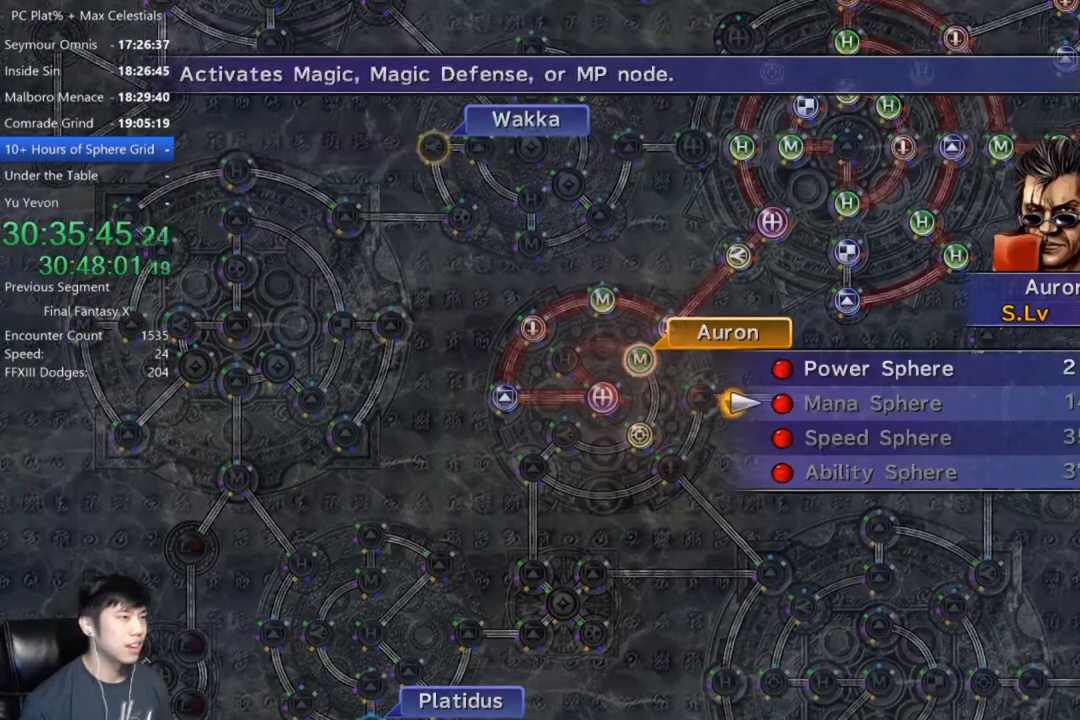
{"buttons": [], "left_stick": "center", "right_stick": "center", "events": [[67, "DPAD_UP", "down"], [167, "DPAD_UP", "up"], [200, "A", "down"], [234, "A", "up"], [367, "A", "down"], [401, "A", "up"]]}
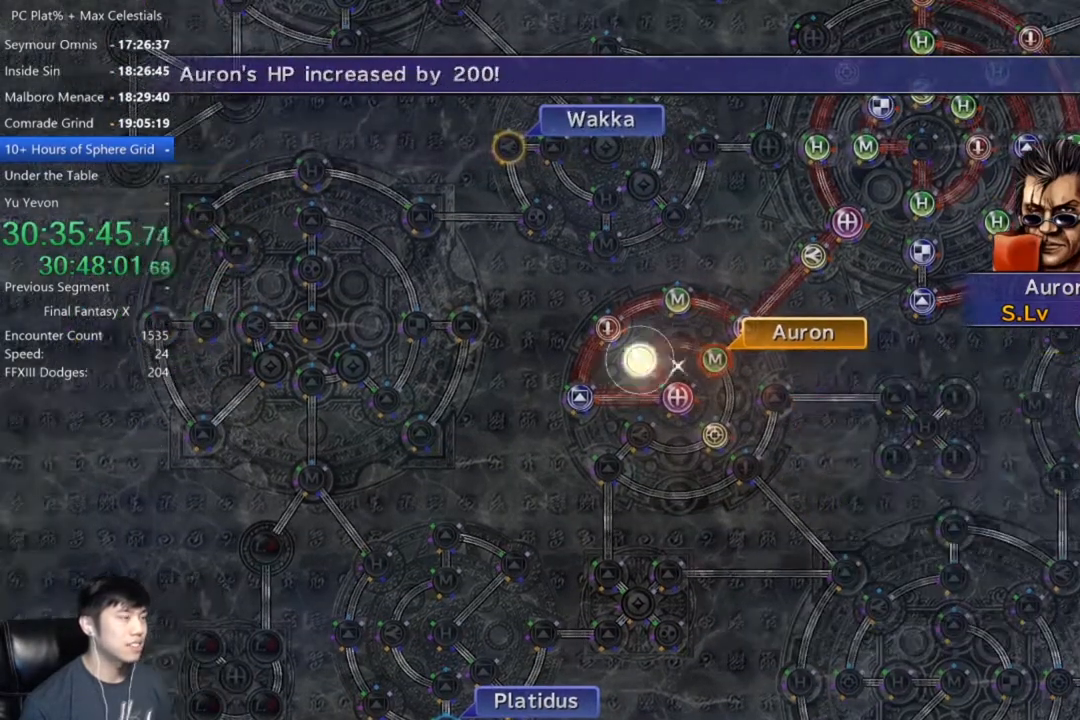
{"buttons": [], "left_stick": "center", "right_stick": "center", "events": [[66, "A", "down"], [133, "A", "up"]]}
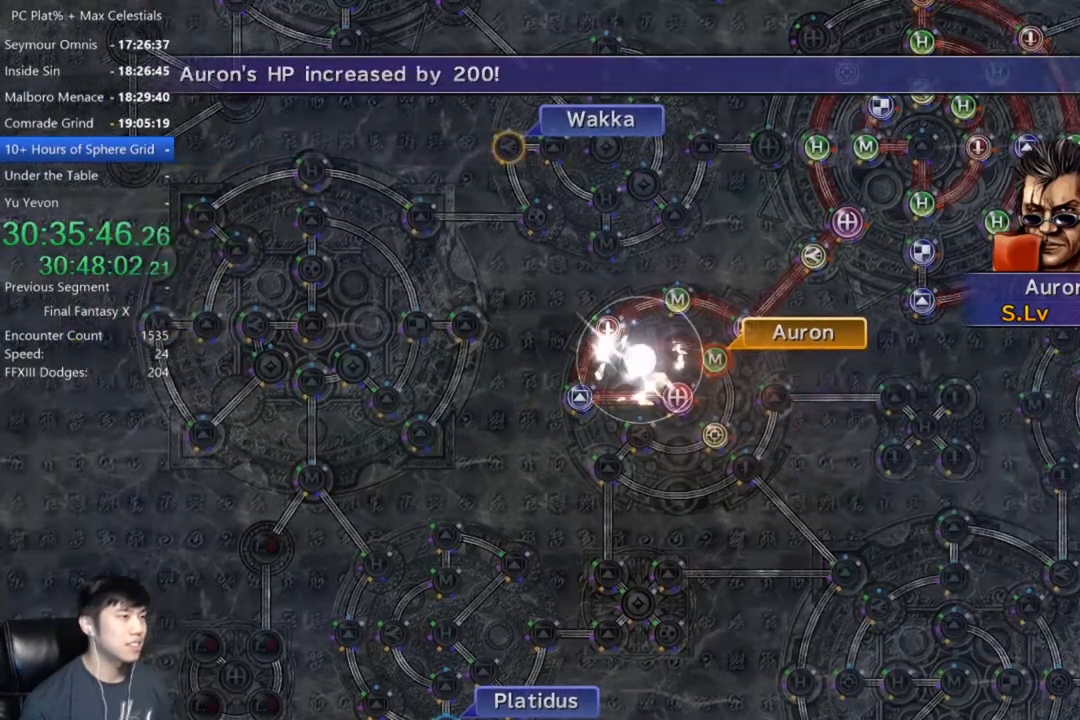
{"buttons": [], "left_stick": "center", "right_stick": "center", "events": [[200, "A", "down"], [267, "A", "up"], [401, "A", "down"], [467, "A", "up"]]}
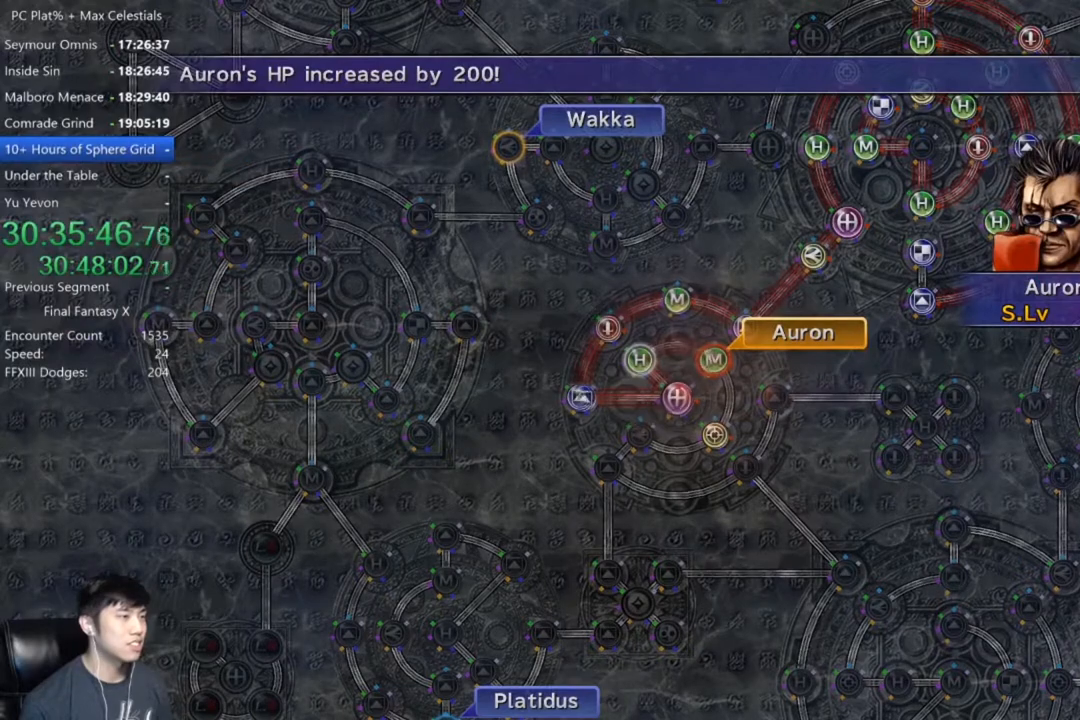
{"buttons": [], "left_stick": "center", "right_stick": "center", "events": [[100, "A", "down"], [133, "A", "up"], [333, "A", "down"], [400, "A", "up"]]}
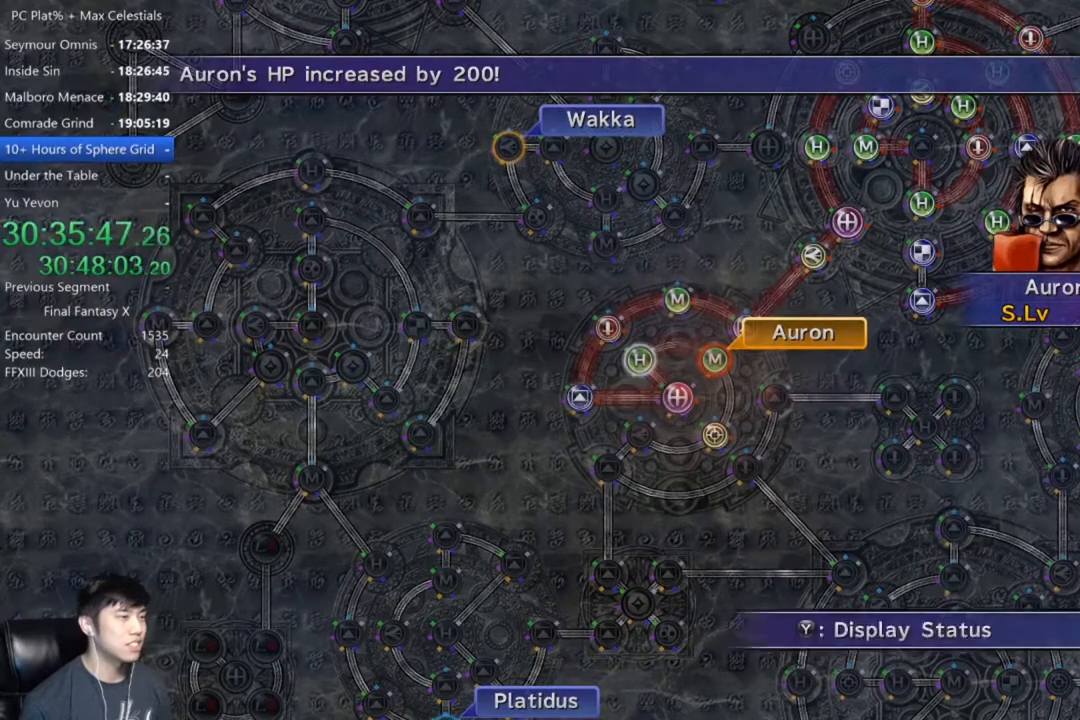
{"buttons": ["A"], "left_stick": "center", "right_stick": "center", "events": [[134, "A", "down"], [200, "A", "up"], [301, "DPAD_UP", "down"], [367, "DPAD_UP", "up"], [501, "A", "down"]]}
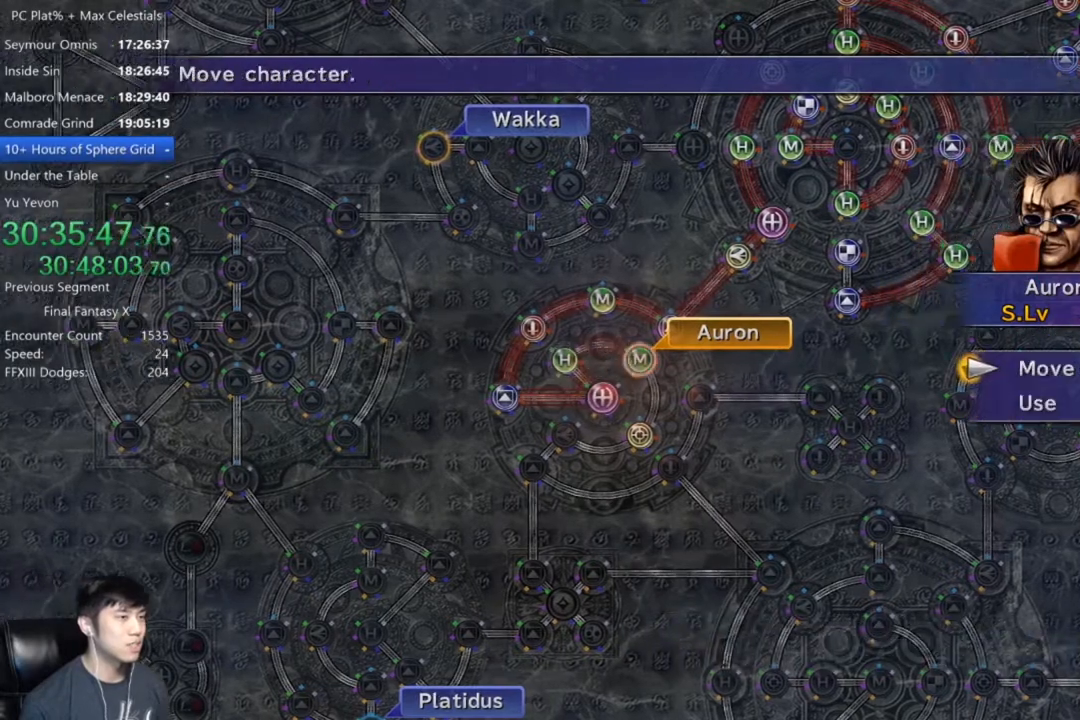
{"buttons": [], "left_stick": "down-left", "right_stick": "center", "events": [[33, "left_stick", "down-left"], [100, "A", "up"]]}
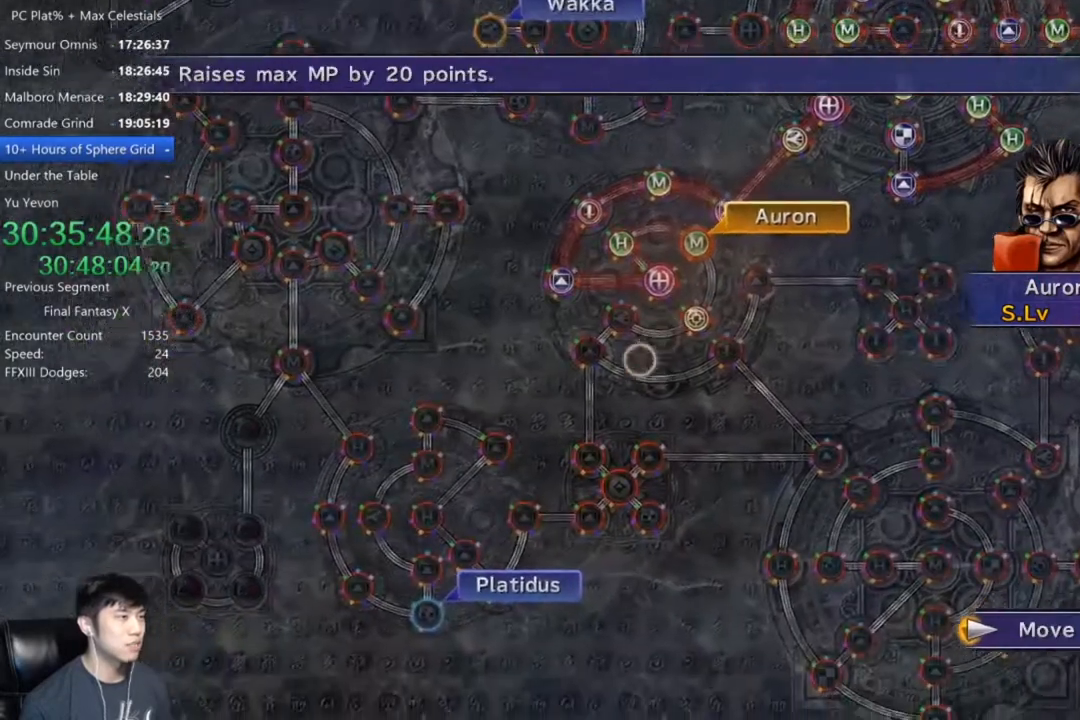
{"buttons": [], "left_stick": "center", "right_stick": "center", "events": [[100, "left_stick", "center"], [367, "A", "down"], [434, "A", "up"]]}
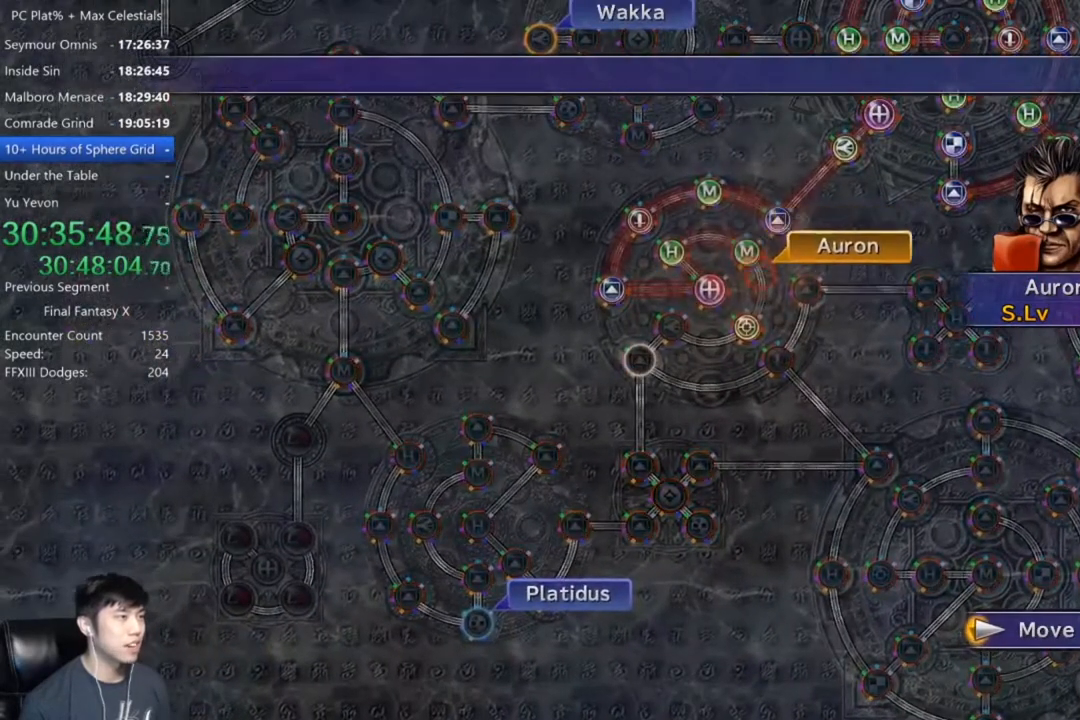
{"buttons": [], "left_stick": "center", "right_stick": "center", "events": []}
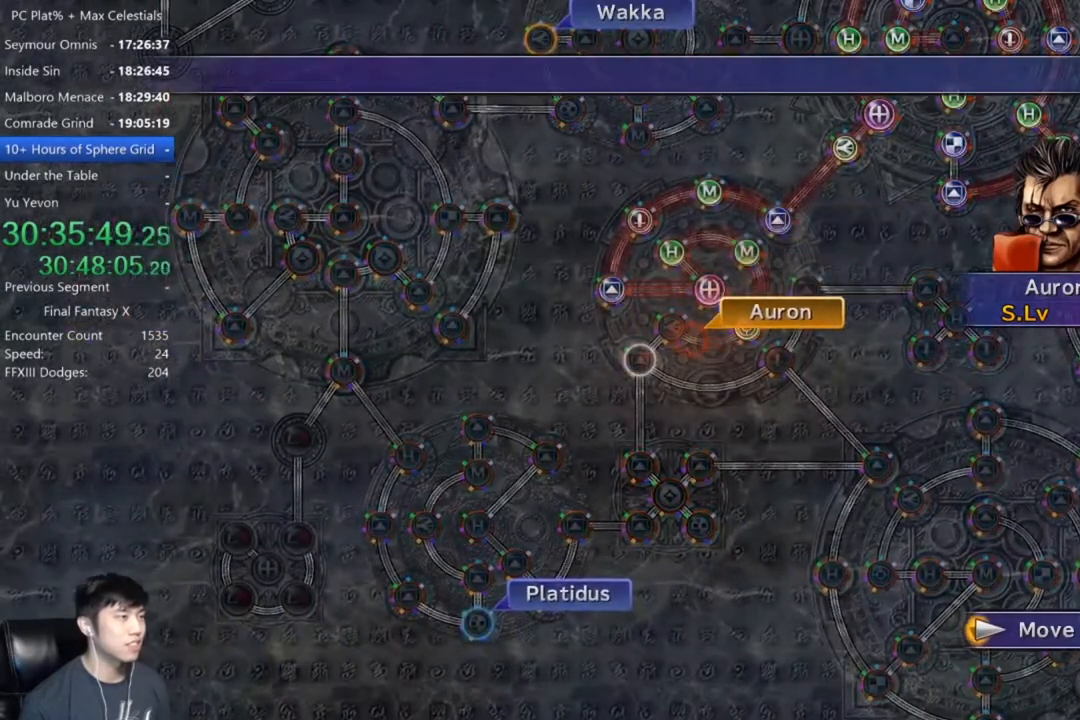
{"buttons": [], "left_stick": "center", "right_stick": "center", "events": [[434, "A", "down"], [501, "A", "up"]]}
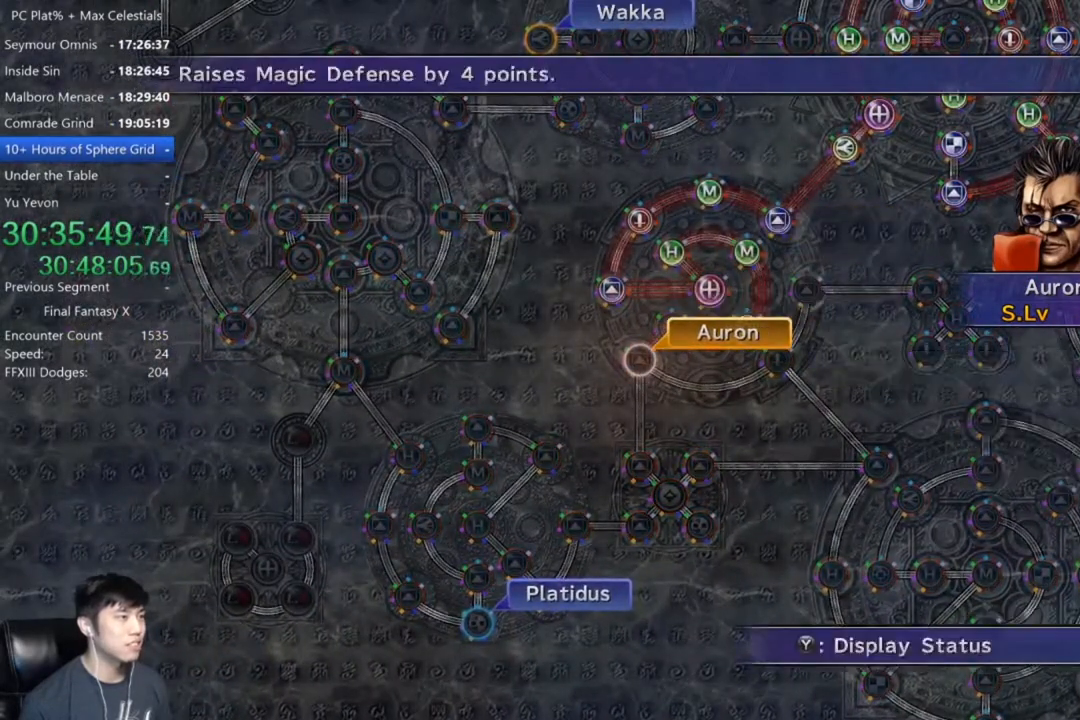
{"buttons": [], "left_stick": "center", "right_stick": "center", "events": [[66, "A", "down"], [167, "A", "up"], [200, "DPAD_DOWN", "down"], [267, "DPAD_DOWN", "up"], [300, "A", "down"], [333, "A", "up"], [433, "A", "down"], [500, "A", "up"]]}
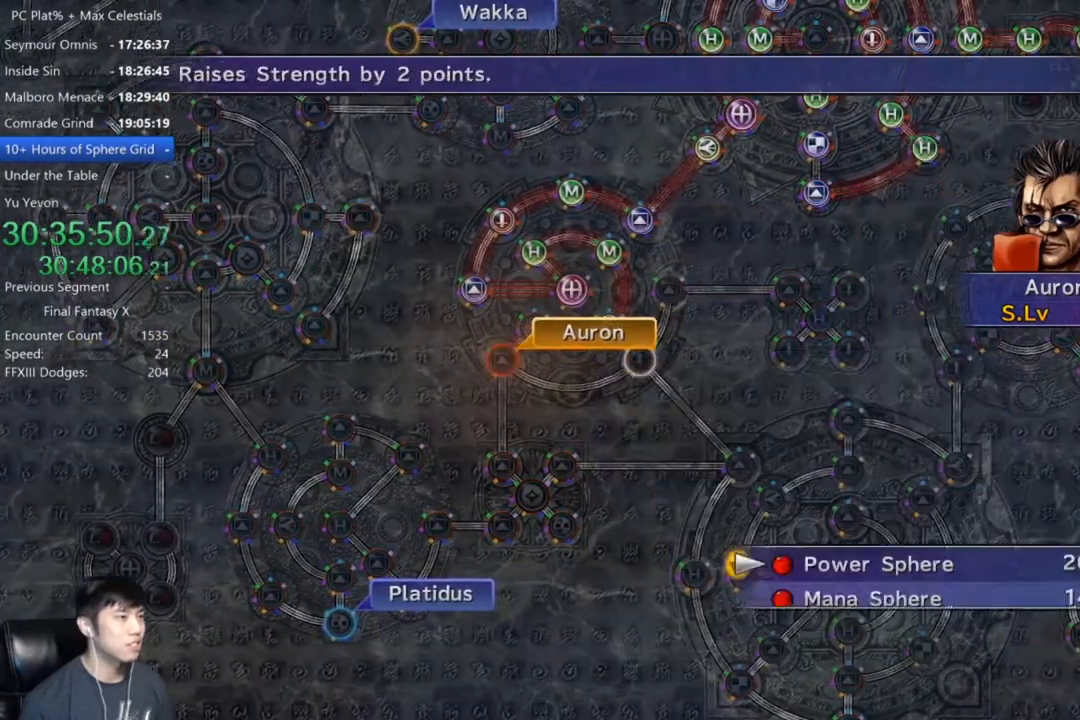
{"buttons": [], "left_stick": "center", "right_stick": "center", "events": [[67, "A", "down"], [134, "A", "up"]]}
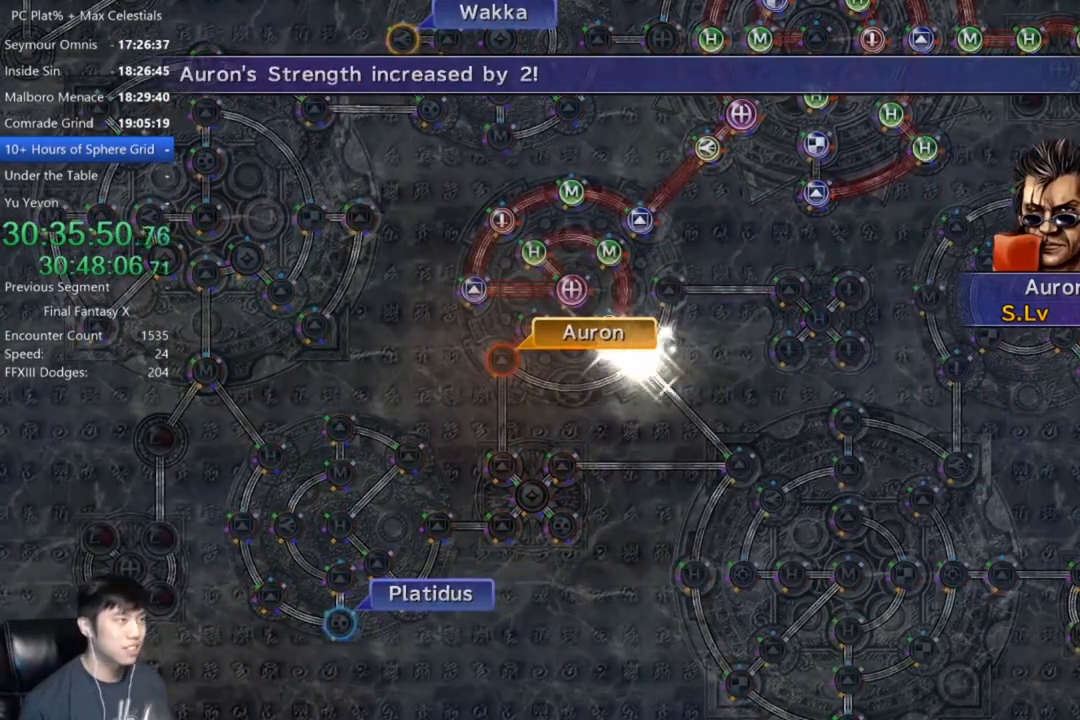
{"buttons": [], "left_stick": "center", "right_stick": "center", "events": [[100, "A", "down"], [133, "A", "up"]]}
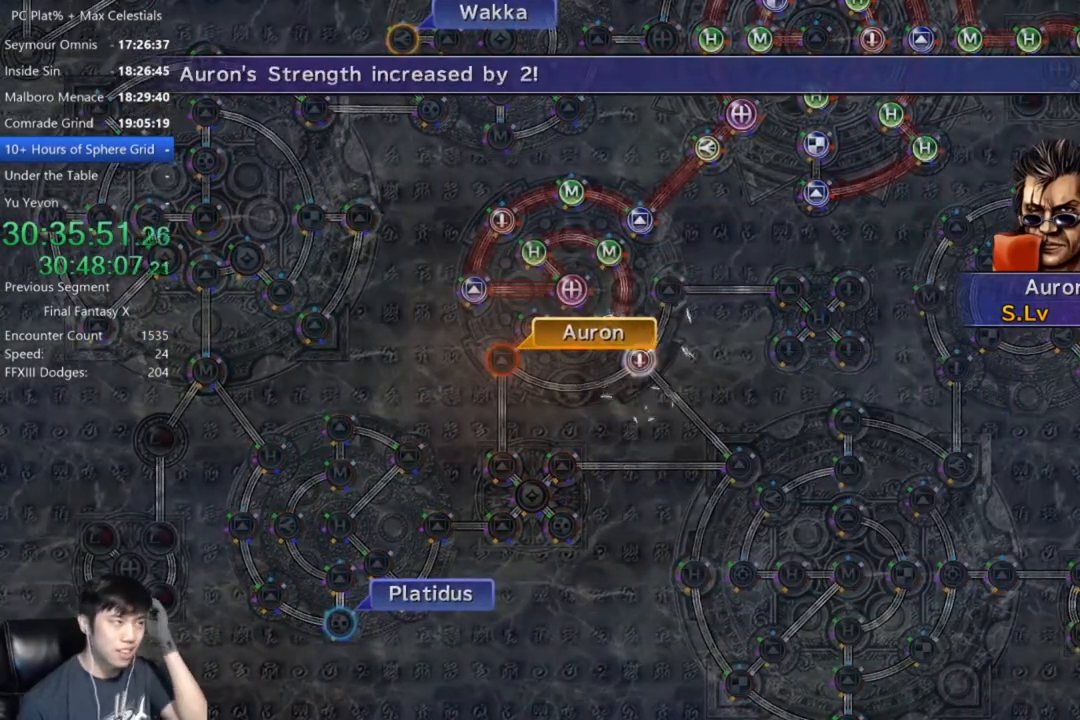
{"buttons": [], "left_stick": "center", "right_stick": "center", "events": []}
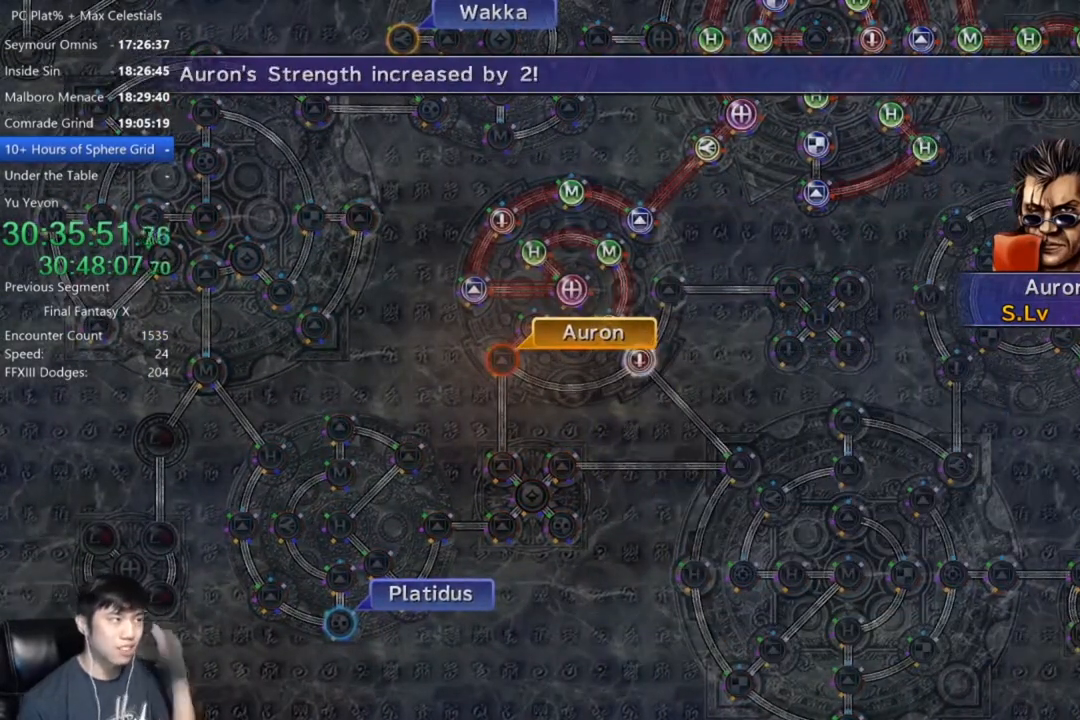
{"buttons": ["A"], "left_stick": "center", "right_stick": "center", "events": [[33, "A", "down"], [133, "A", "up"], [233, "A", "down"], [333, "A", "up"], [433, "A", "down"]]}
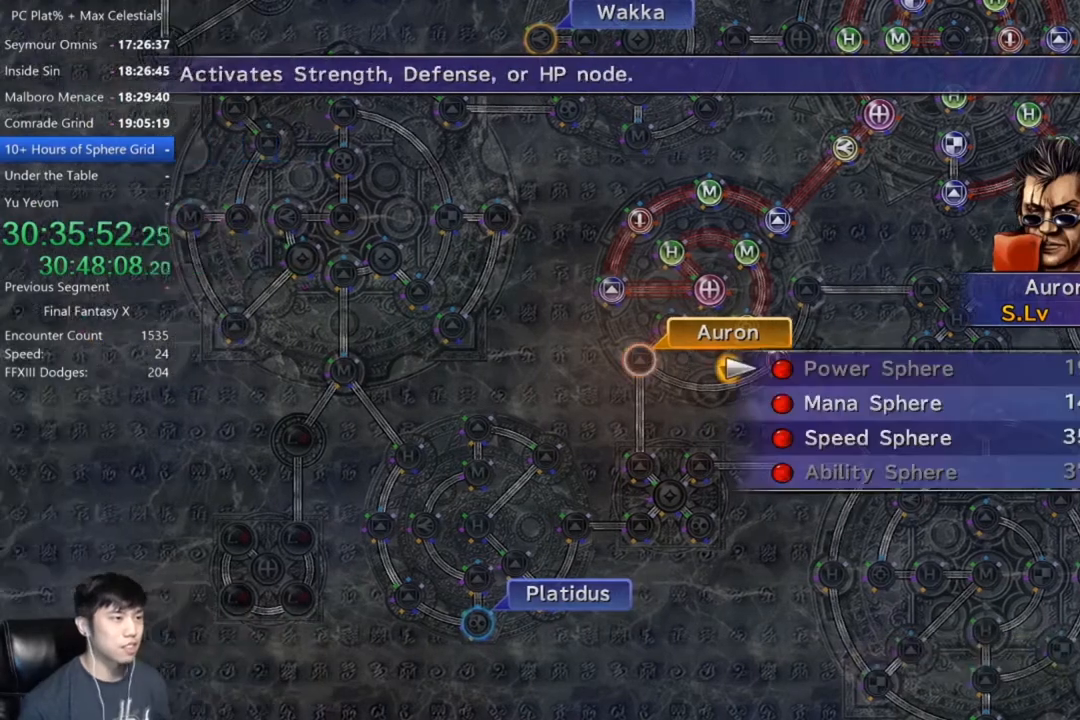
{"buttons": [], "left_stick": "center", "right_stick": "center", "events": [[34, "A", "up"], [134, "DPAD_DOWN", "down"], [234, "A", "down"], [234, "DPAD_DOWN", "up"], [300, "A", "up"], [401, "A", "down"], [467, "A", "up"]]}
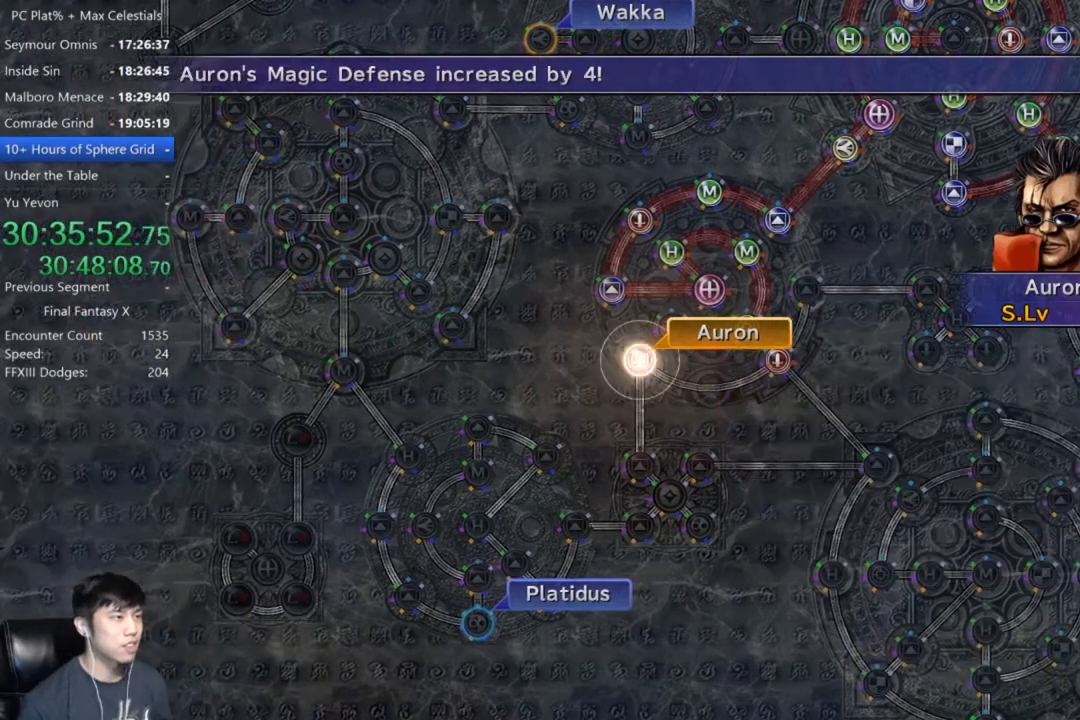
{"buttons": [], "left_stick": "center", "right_stick": "center", "events": [[133, "A", "down"], [233, "A", "up"], [400, "A", "down"], [467, "A", "up"]]}
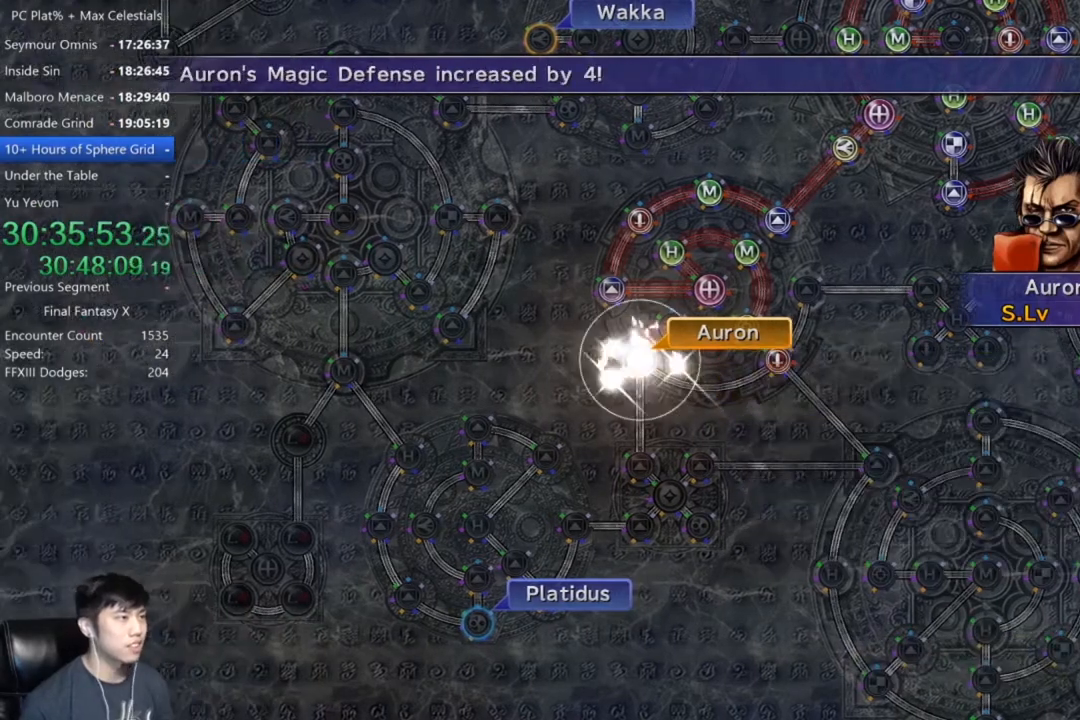
{"buttons": [], "left_stick": "center", "right_stick": "center", "events": [[100, "A", "down"], [167, "A", "up"], [267, "A", "down"], [301, "A", "up"], [367, "A", "down"], [467, "A", "up"]]}
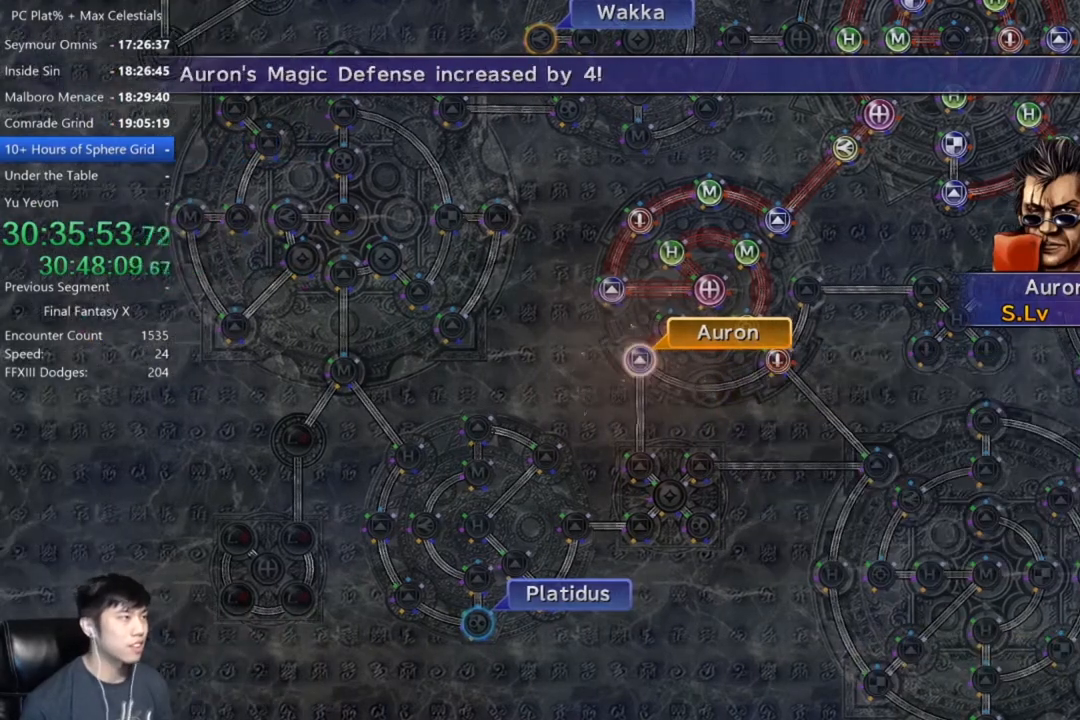
{"buttons": [], "left_stick": "center", "right_stick": "center", "events": [[100, "A", "down"], [167, "A", "up"], [234, "A", "down"], [301, "A", "up"], [434, "A", "down"], [467, "A", "up"]]}
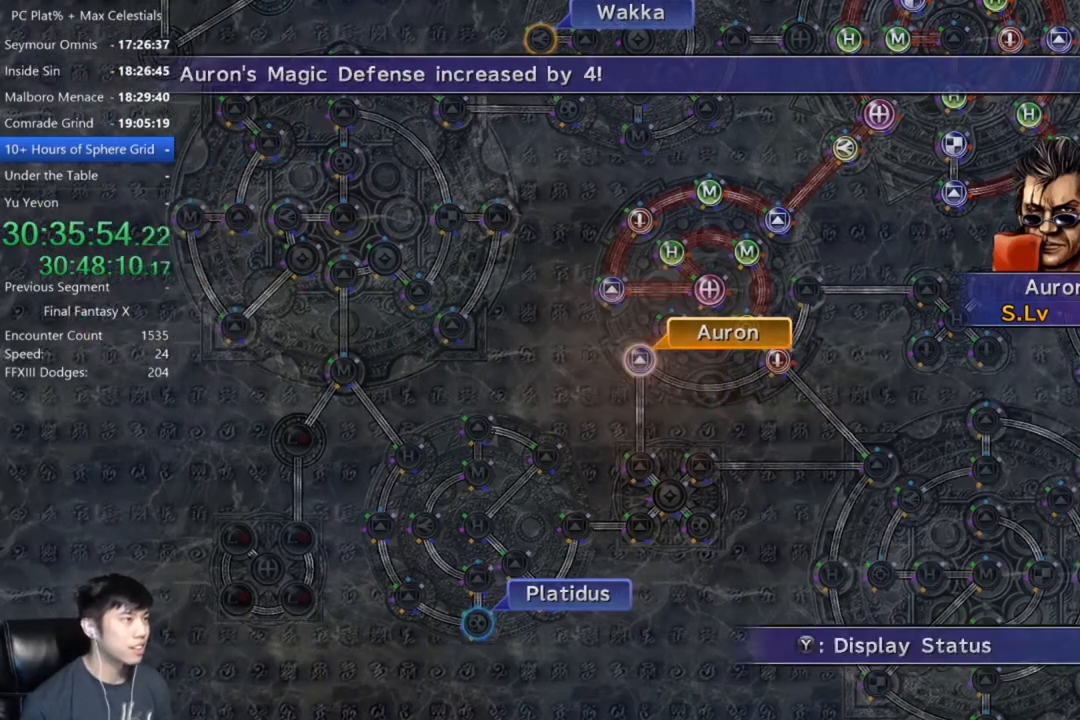
{"buttons": ["DPAD_DOWN"], "left_stick": "center", "right_stick": "center", "events": [[67, "A", "down"], [133, "A", "up"], [233, "A", "down"], [300, "A", "up"], [434, "DPAD_DOWN", "down"]]}
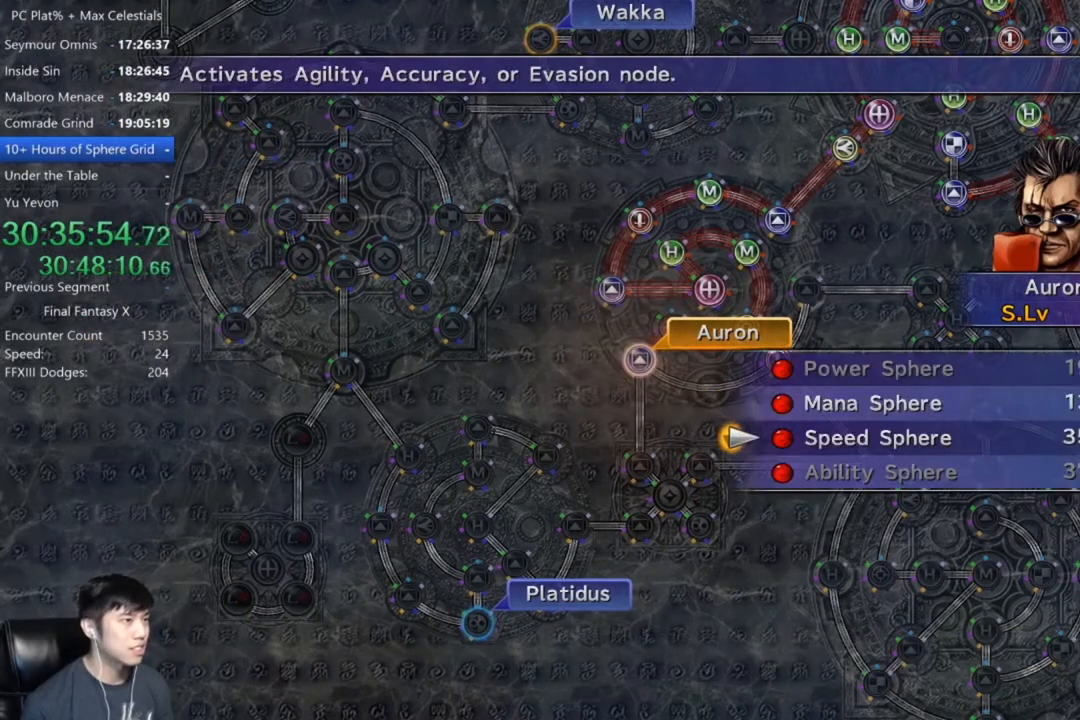
{"buttons": [], "left_stick": "center", "right_stick": "center", "events": [[34, "DPAD_DOWN", "up"], [67, "A", "down"], [100, "A", "up"], [201, "A", "down"], [267, "A", "up"]]}
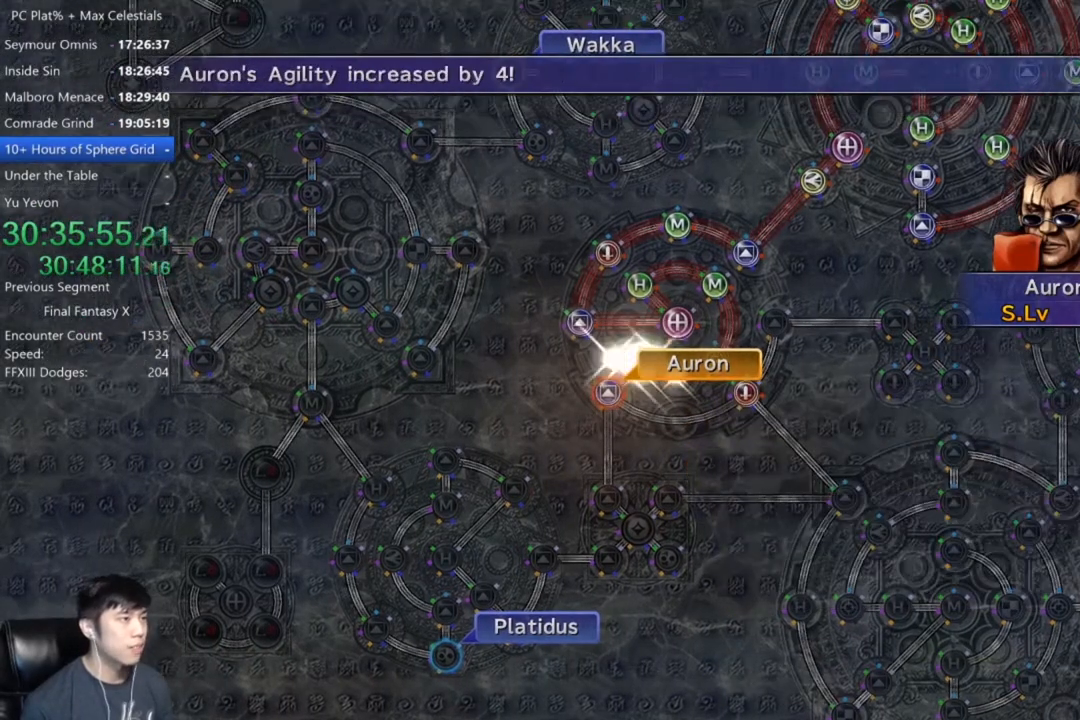
{"buttons": [], "left_stick": "center", "right_stick": "center", "events": [[367, "A", "down"], [434, "A", "up"]]}
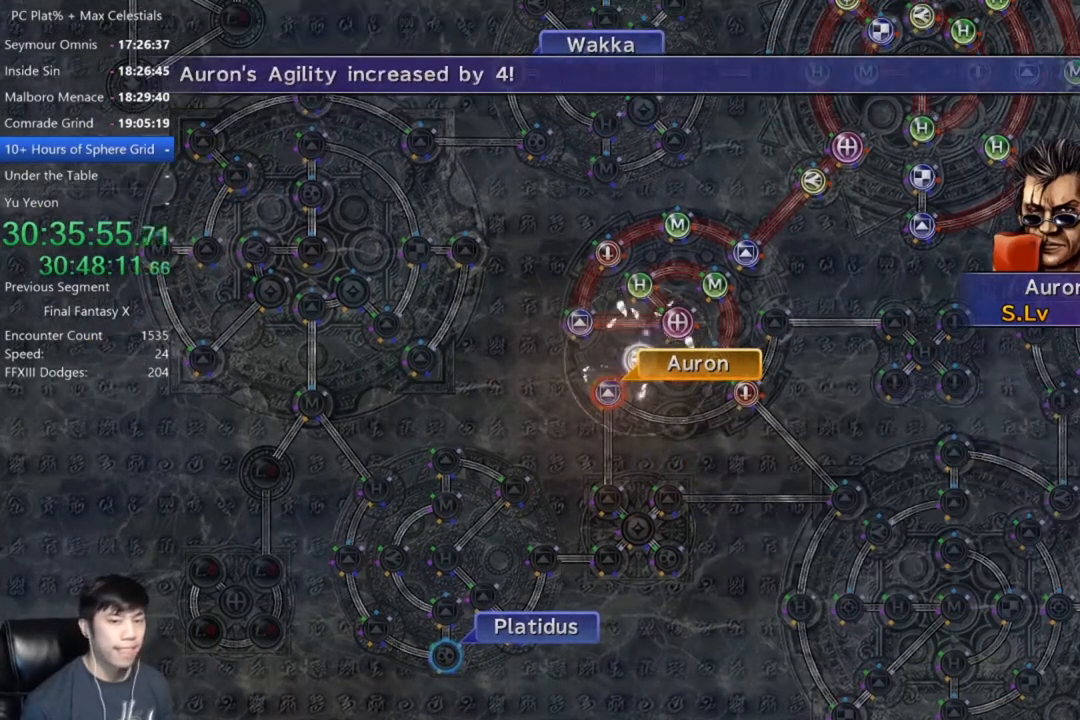
{"buttons": ["A"], "left_stick": "center", "right_stick": "center", "events": [[34, "A", "down"], [134, "A", "up"], [234, "A", "down"], [301, "A", "up"], [434, "A", "down"]]}